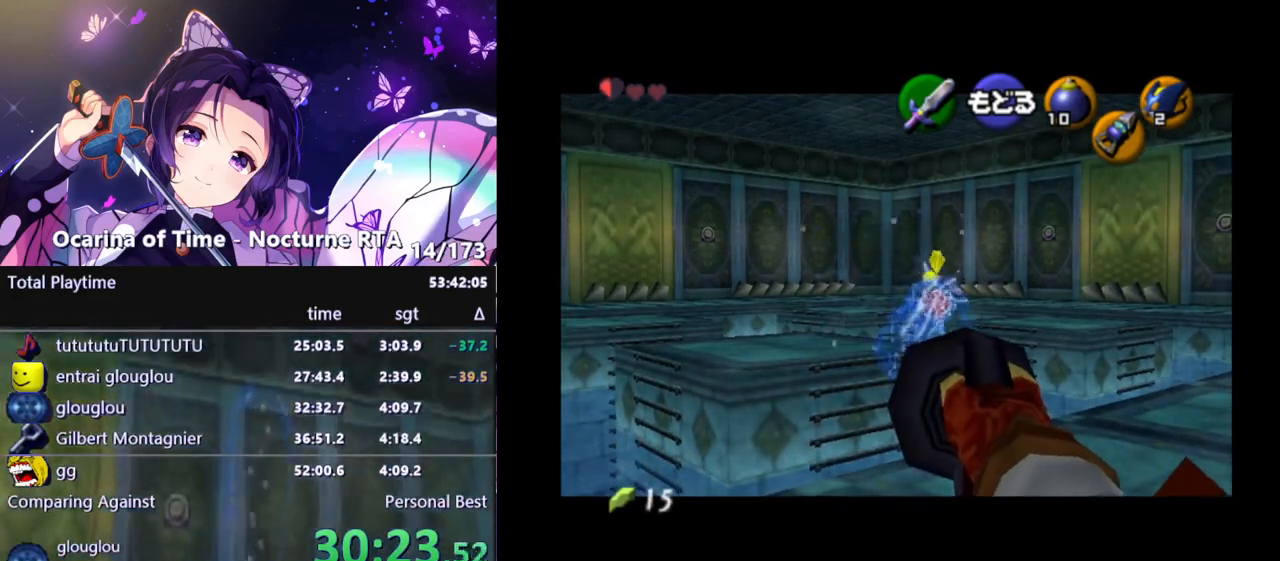
Gameplay with a controller (Nintendo layout); each line is a JSON object with the inputs held at the frame after it. "events" lists button and stick changes between this image and that frame as [ms after this image, input, new state], when the widget could be followed in between. Not read: L3 R3.
{"buttons": [], "left_stick": "up", "right_stick": "center", "events": [[17, "A", "down"], [100, "A", "up"], [133, "left_stick", "up-right"], [333, "left_stick", "up"]]}
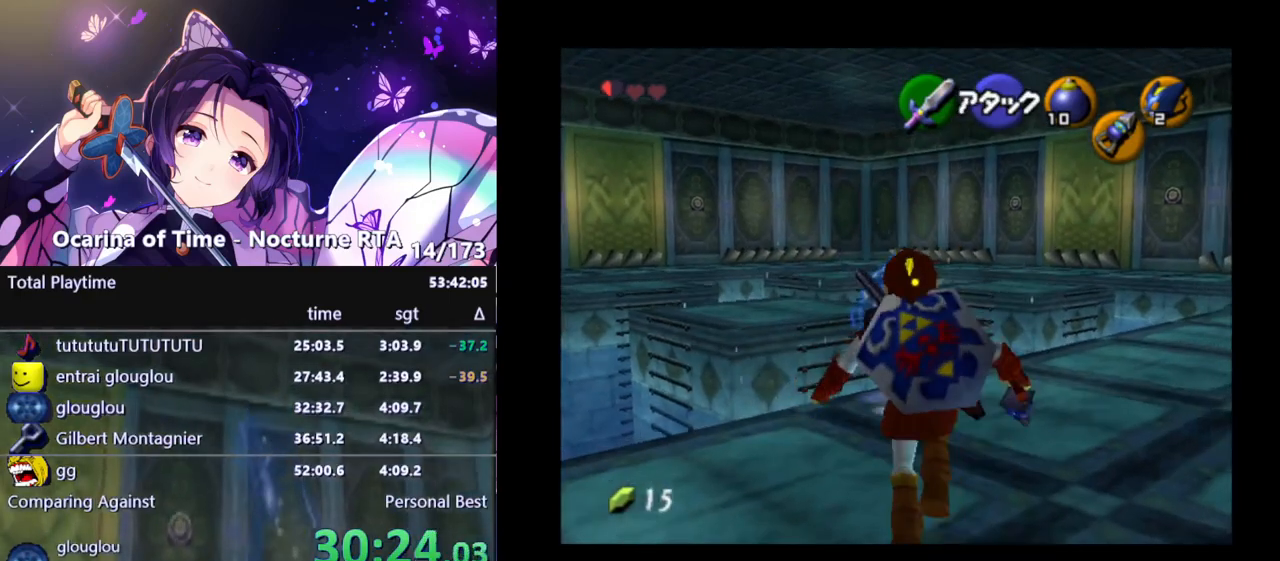
{"buttons": ["Z"], "left_stick": "center", "right_stick": "center", "events": [[50, "Z", "down"], [100, "left_stick", "center"]]}
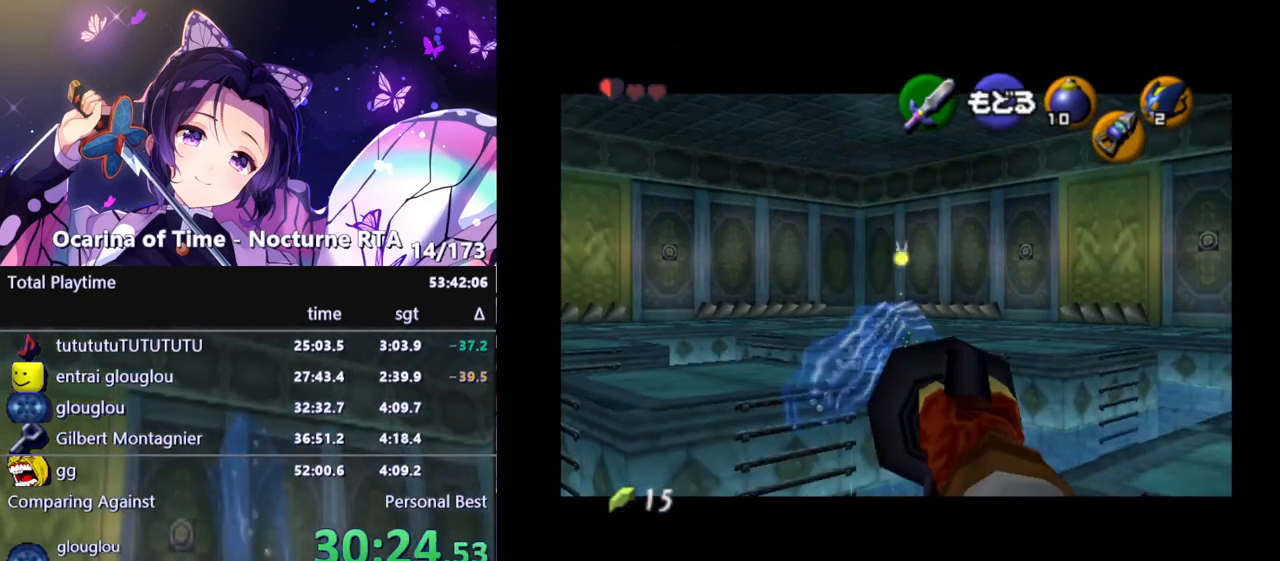
{"buttons": ["Z"], "left_stick": "center", "right_stick": "center", "events": [[117, "left_stick", "up"], [200, "left_stick", "center"]]}
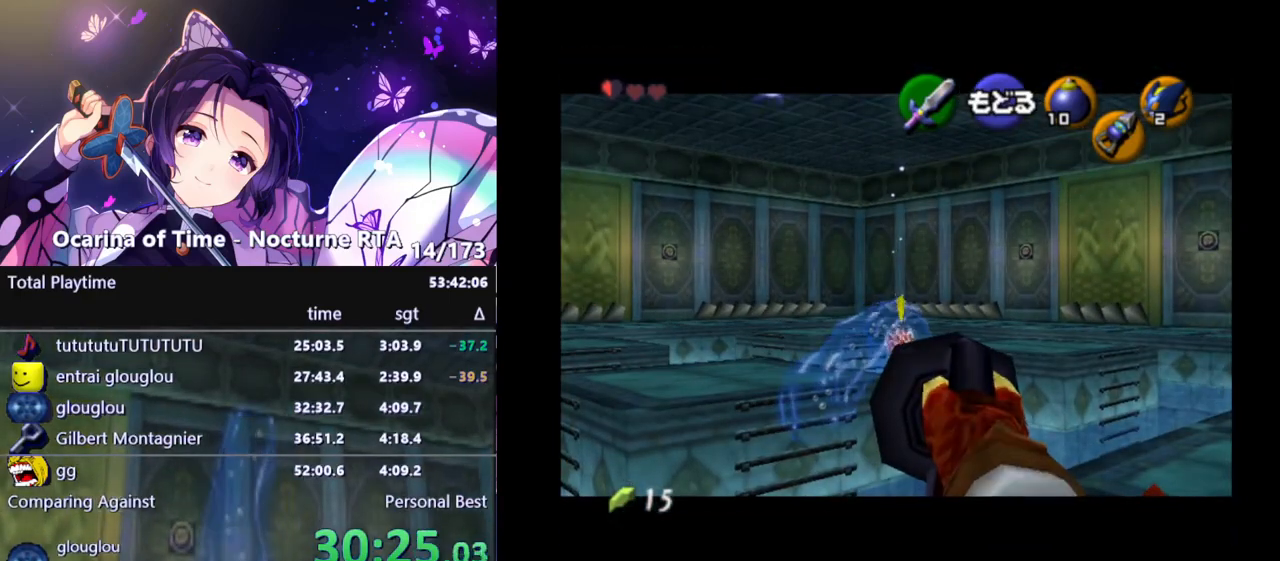
{"buttons": [], "left_stick": "center", "right_stick": "center", "events": [[267, "Z", "up"]]}
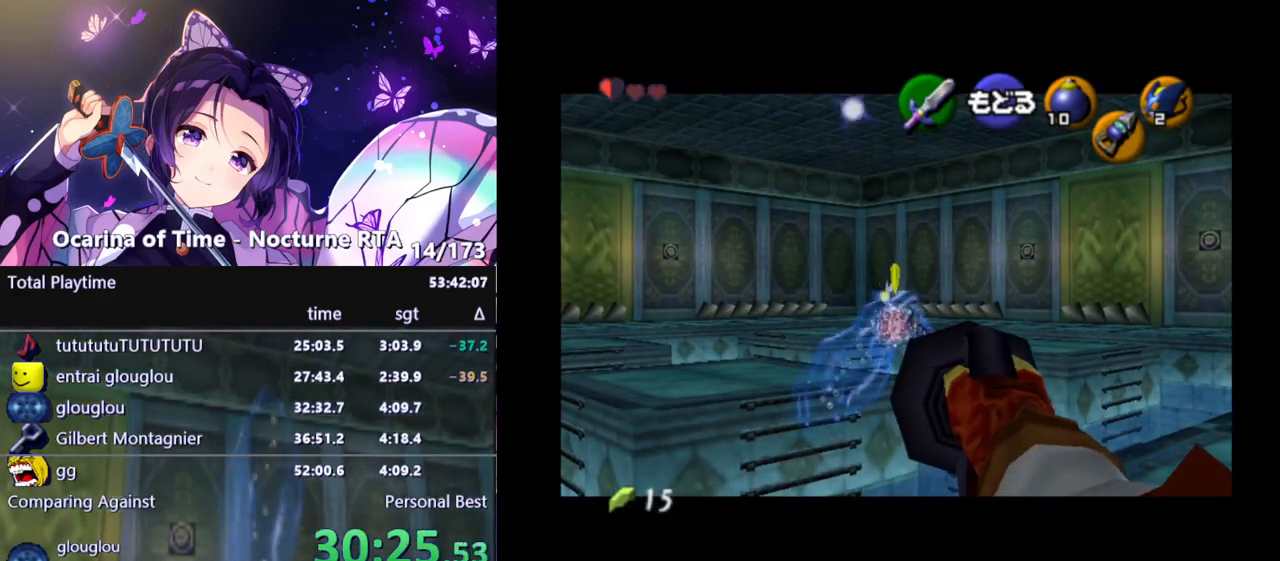
{"buttons": [], "left_stick": "center", "right_stick": "center", "events": []}
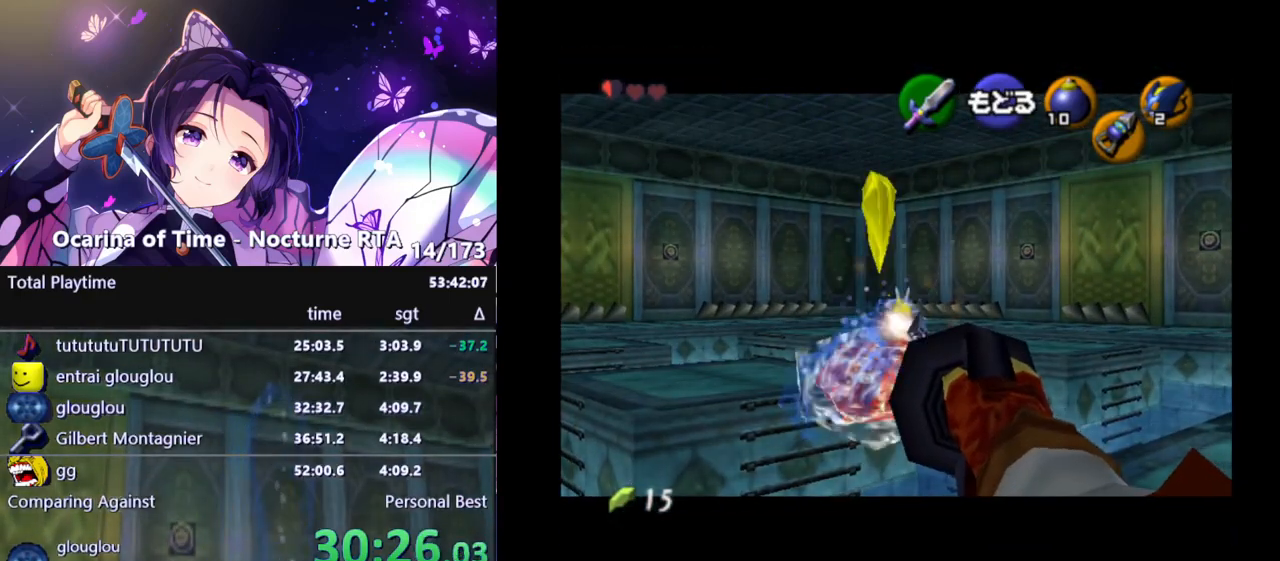
{"buttons": ["L1"], "left_stick": "down", "right_stick": "center", "events": [[200, "L1", "down"], [367, "left_stick", "down"]]}
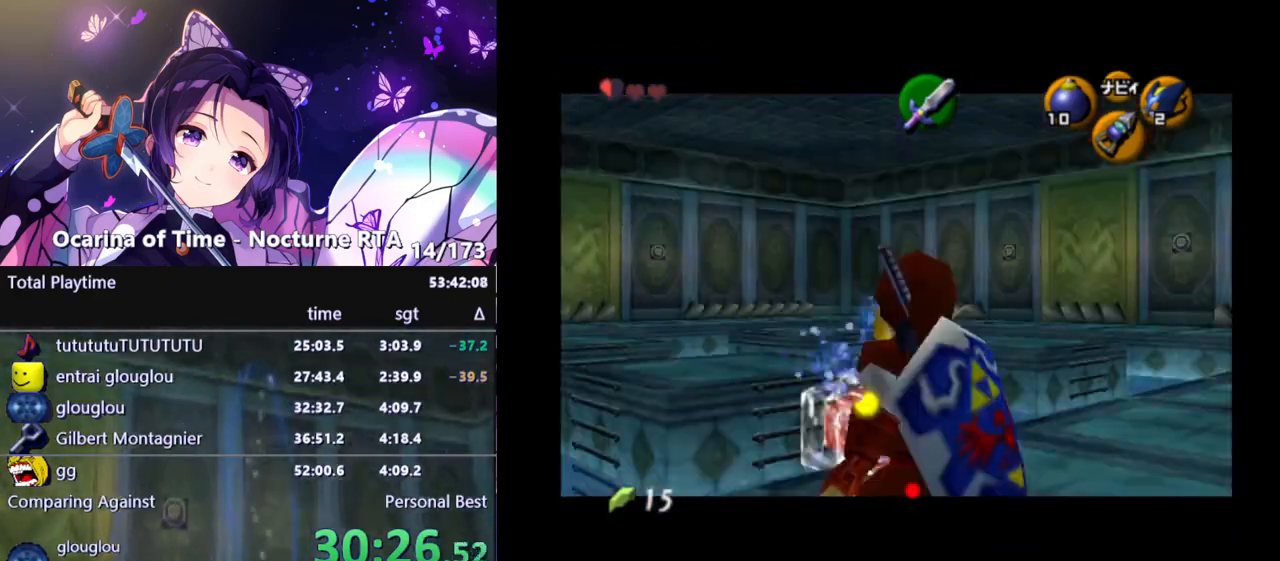
{"buttons": ["L1"], "left_stick": "down-left", "right_stick": "center", "events": [[67, "left_stick", "down-left"], [117, "Z", "down"], [250, "Z", "up"]]}
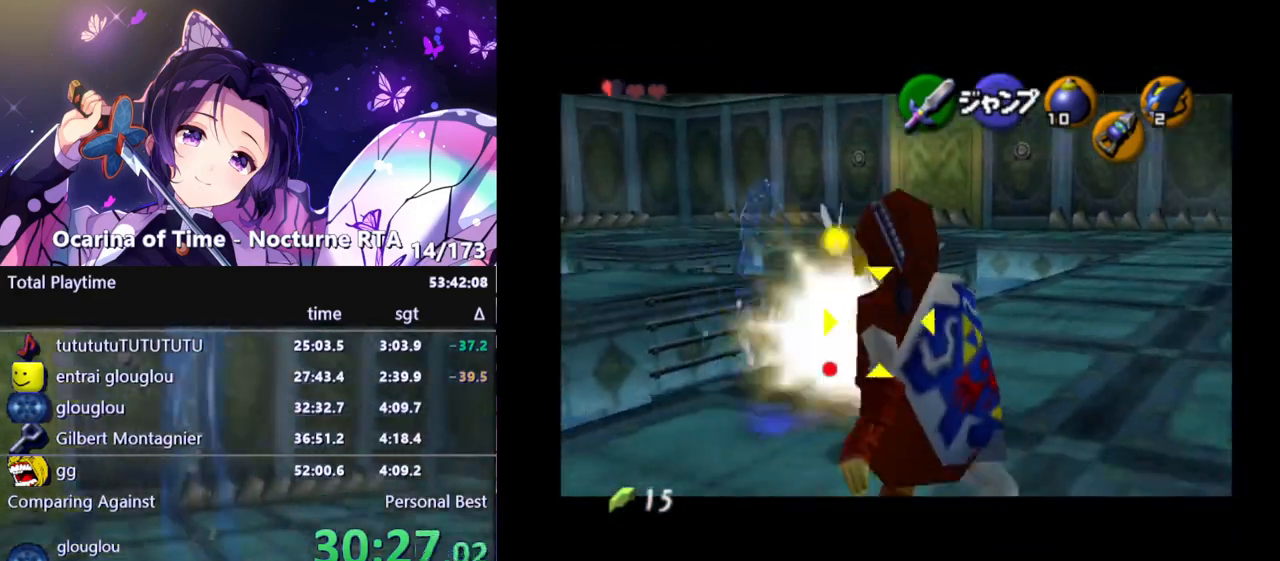
{"buttons": ["L1", "Z"], "left_stick": "down-left", "right_stick": "center", "events": [[367, "Z", "down"]]}
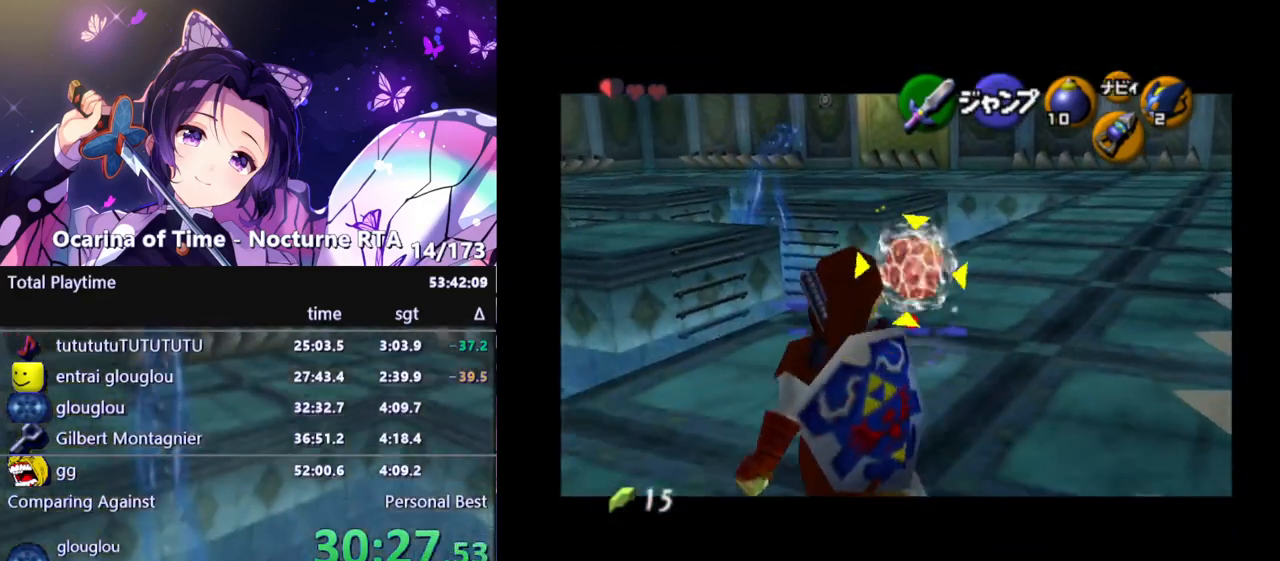
{"buttons": ["L1"], "left_stick": "down-left", "right_stick": "center", "events": [[17, "Z", "up"]]}
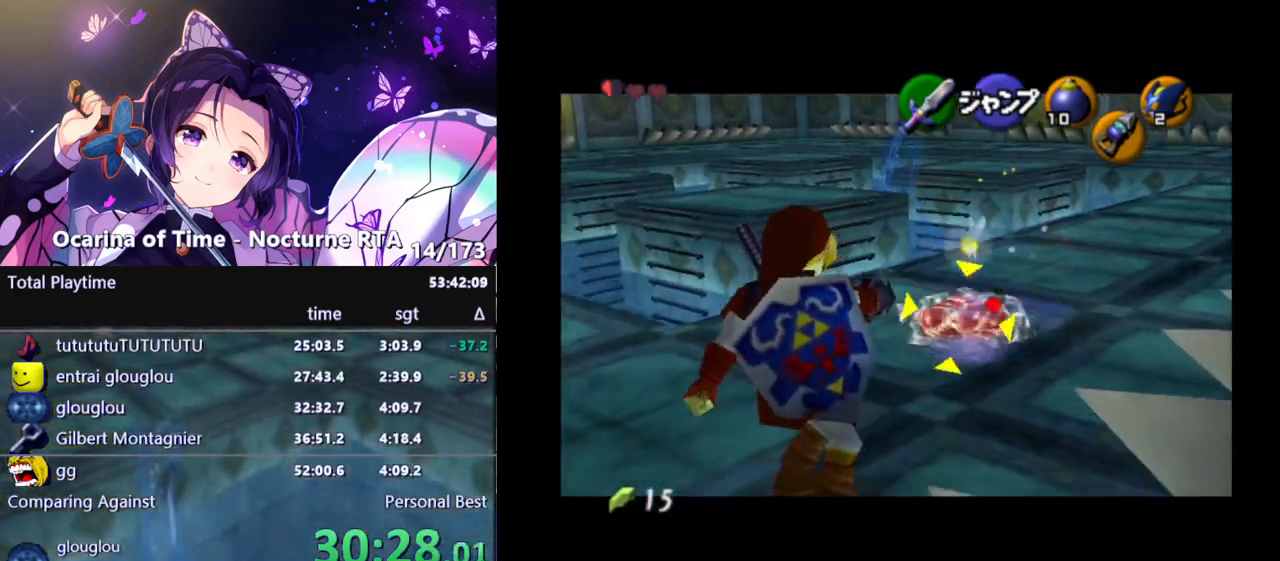
{"buttons": ["L1"], "left_stick": "down-left", "right_stick": "center", "events": [[83, "Z", "down"], [233, "Z", "up"]]}
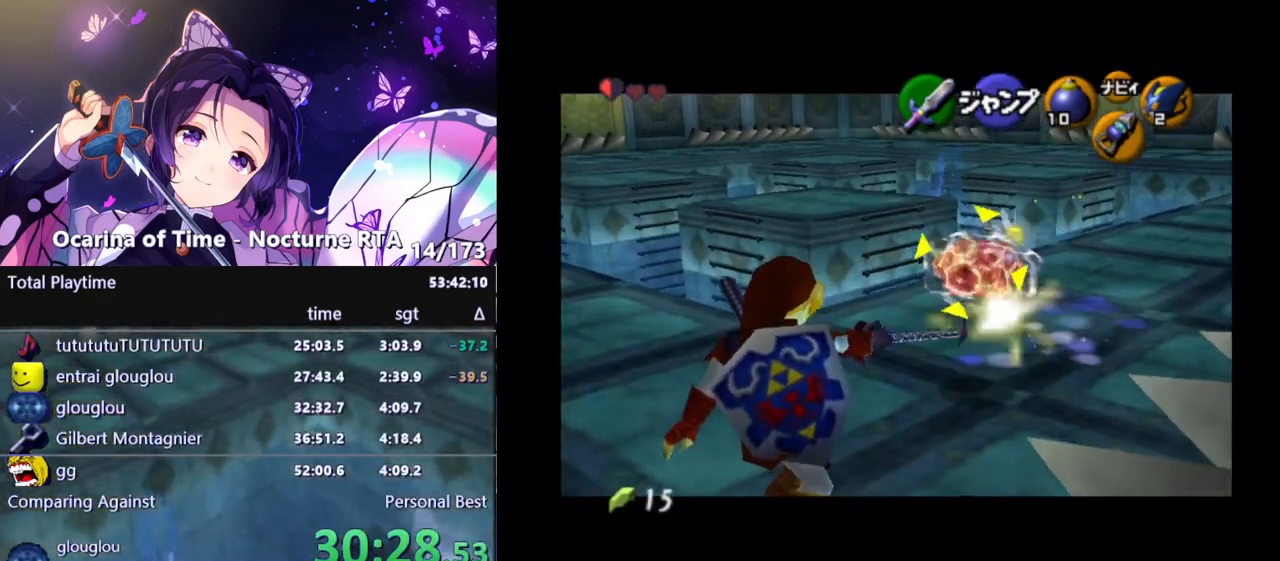
{"buttons": ["L1"], "left_stick": "down", "right_stick": "center", "events": [[300, "Z", "down"], [400, "left_stick", "down"], [450, "Z", "up"]]}
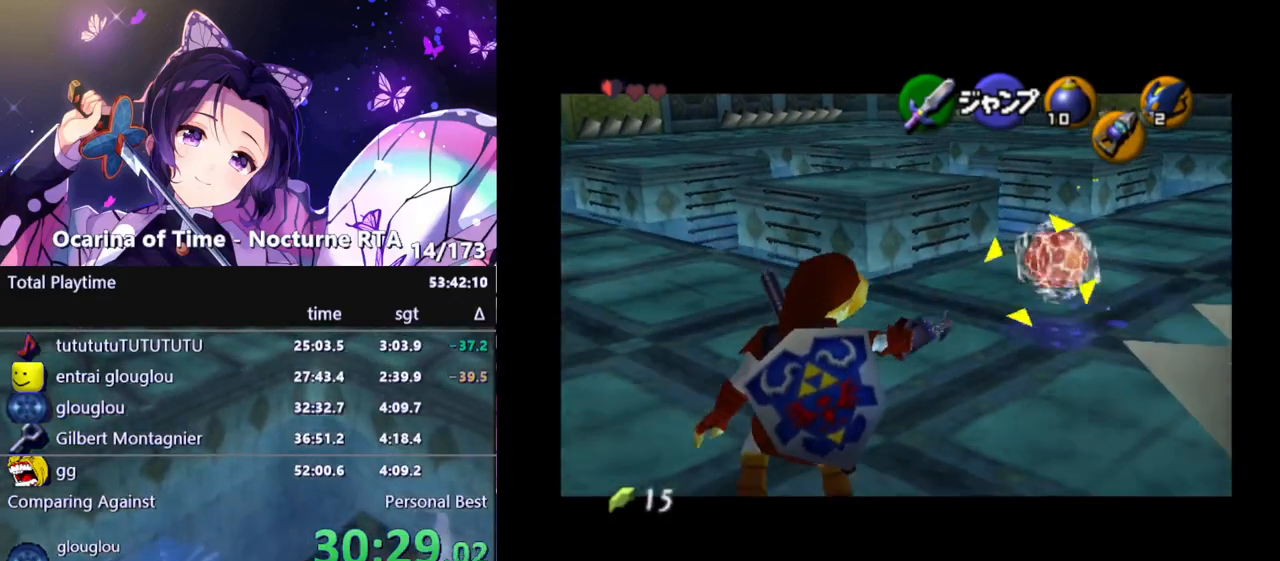
{"buttons": ["L1"], "left_stick": "down", "right_stick": "center", "events": []}
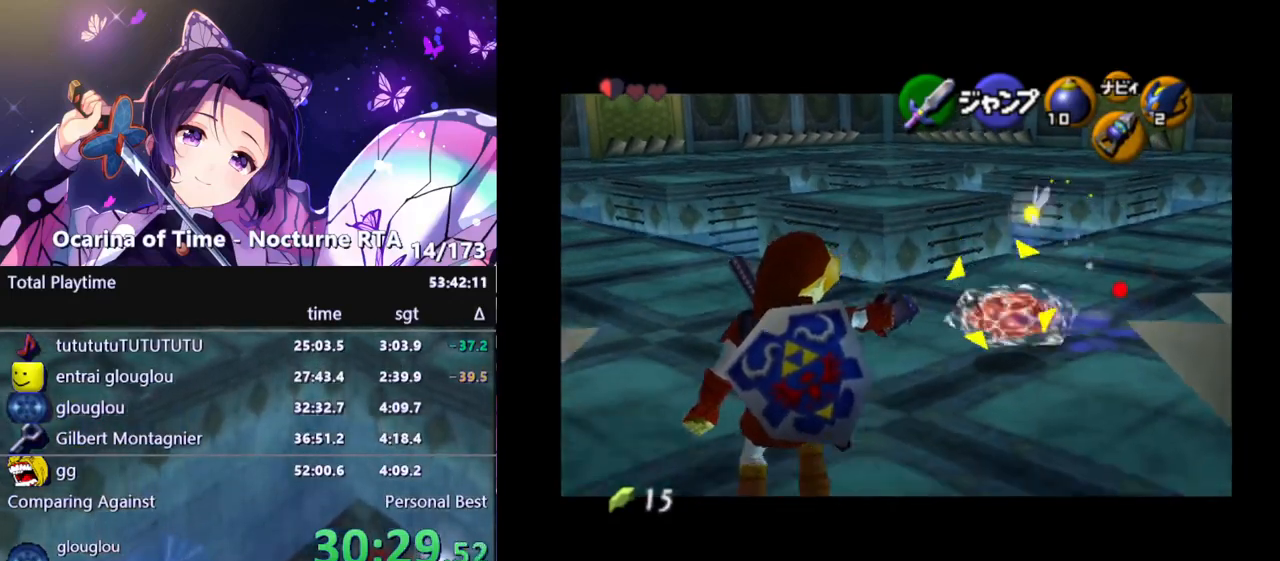
{"buttons": ["L1"], "left_stick": "down-right", "right_stick": "center", "events": [[83, "Z", "down"], [233, "Z", "up"], [367, "left_stick", "down-right"]]}
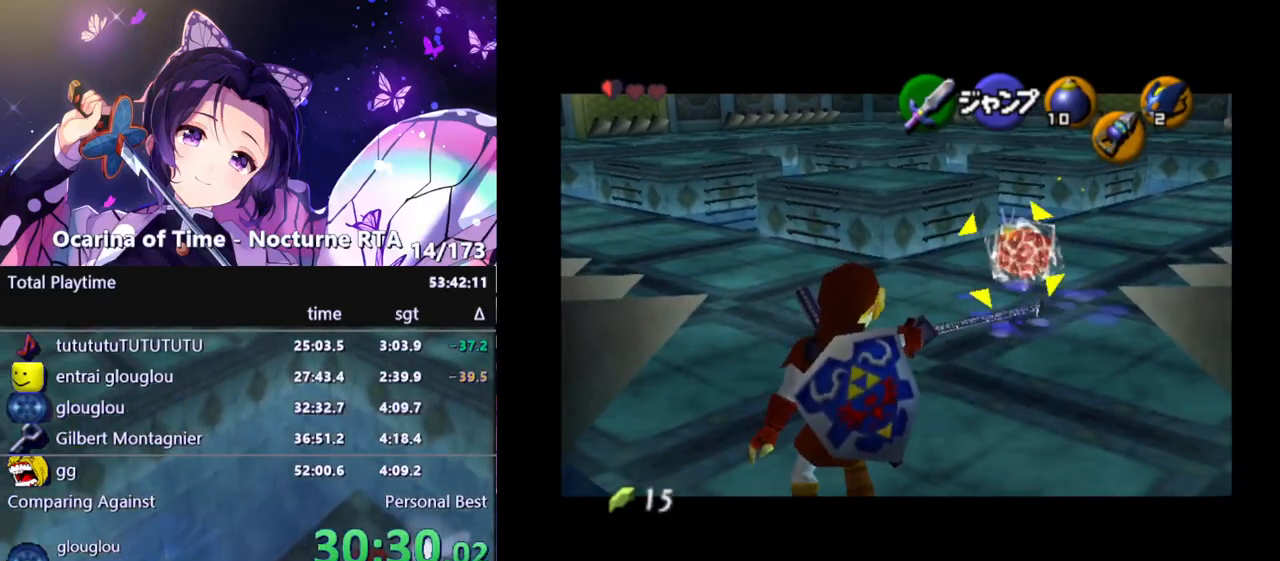
{"buttons": ["L1", "Z"], "left_stick": "down-right", "right_stick": "center", "events": [[450, "Z", "down"]]}
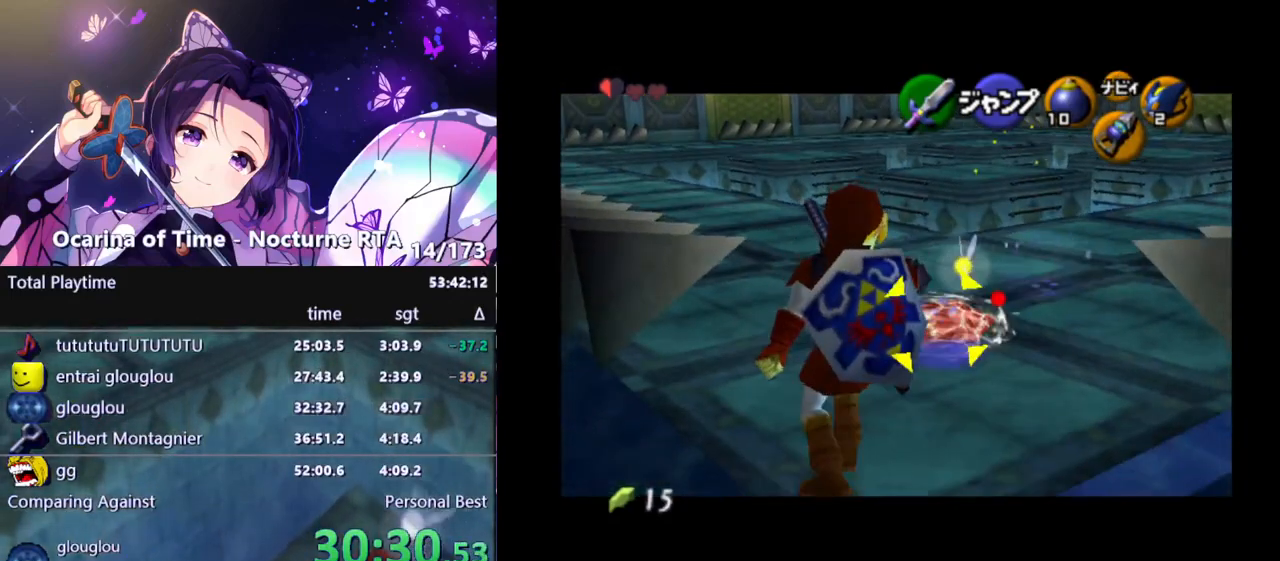
{"buttons": ["L1"], "left_stick": "down", "right_stick": "center", "events": [[100, "Z", "up"], [150, "left_stick", "down"]]}
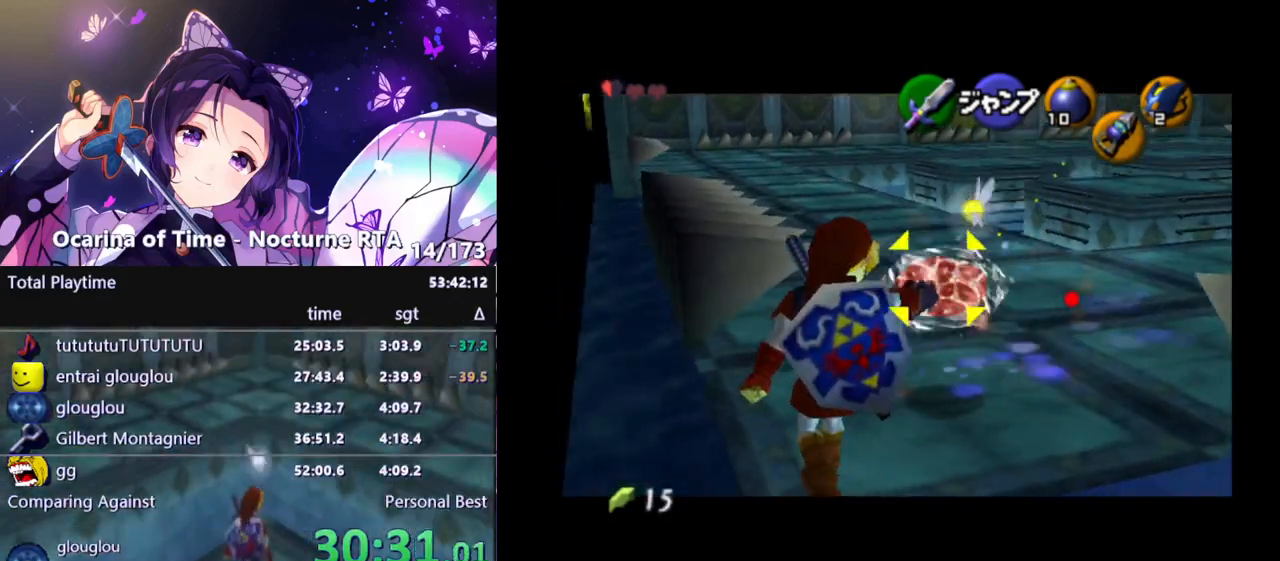
{"buttons": ["L1", "Z"], "left_stick": "center", "right_stick": "center", "events": [[67, "Z", "down"], [200, "Z", "up"], [200, "left_stick", "center"], [467, "Z", "down"]]}
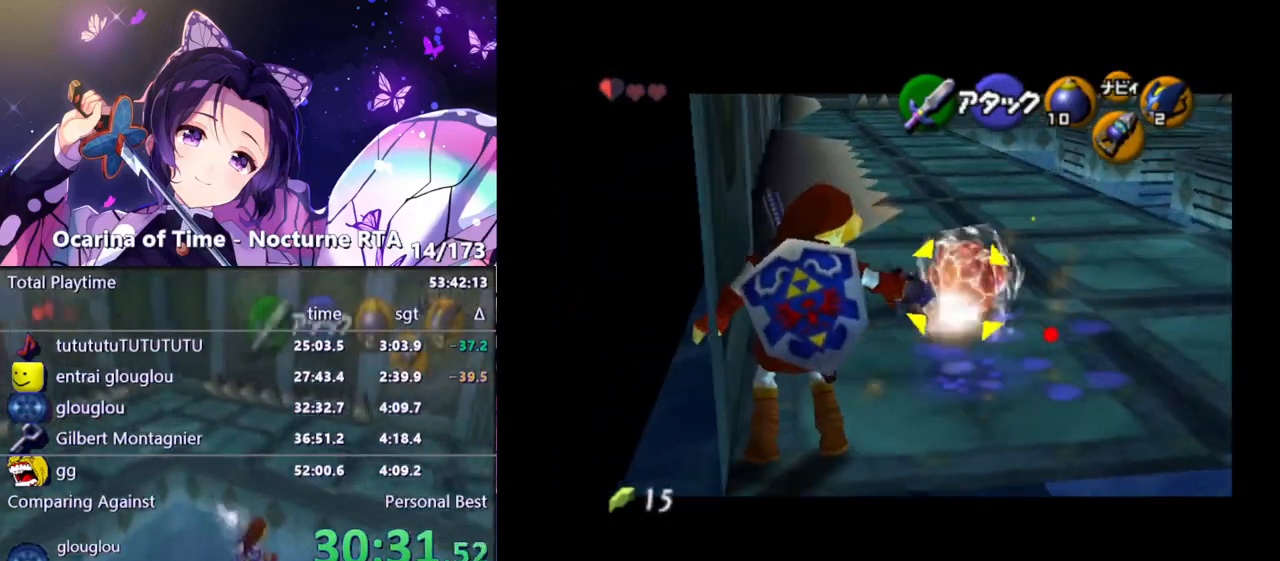
{"buttons": ["L1"], "left_stick": "up-right", "right_stick": "center", "events": [[117, "Z", "up"], [217, "left_stick", "up-right"]]}
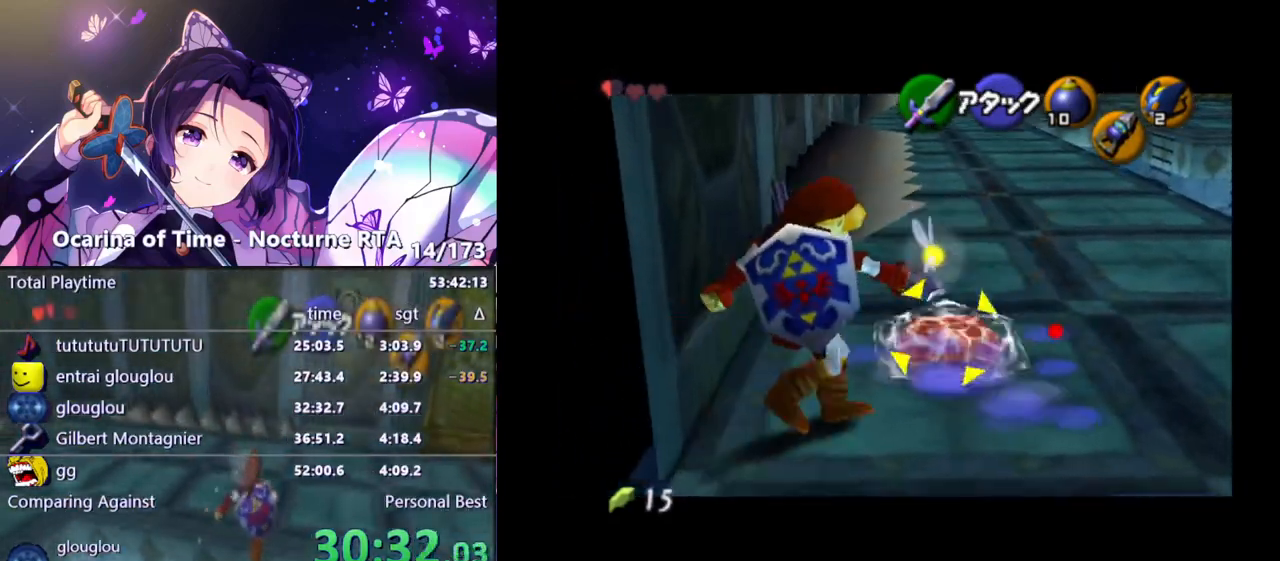
{"buttons": ["B", "L1"], "left_stick": "up-right", "right_stick": "center", "events": [[450, "B", "down"]]}
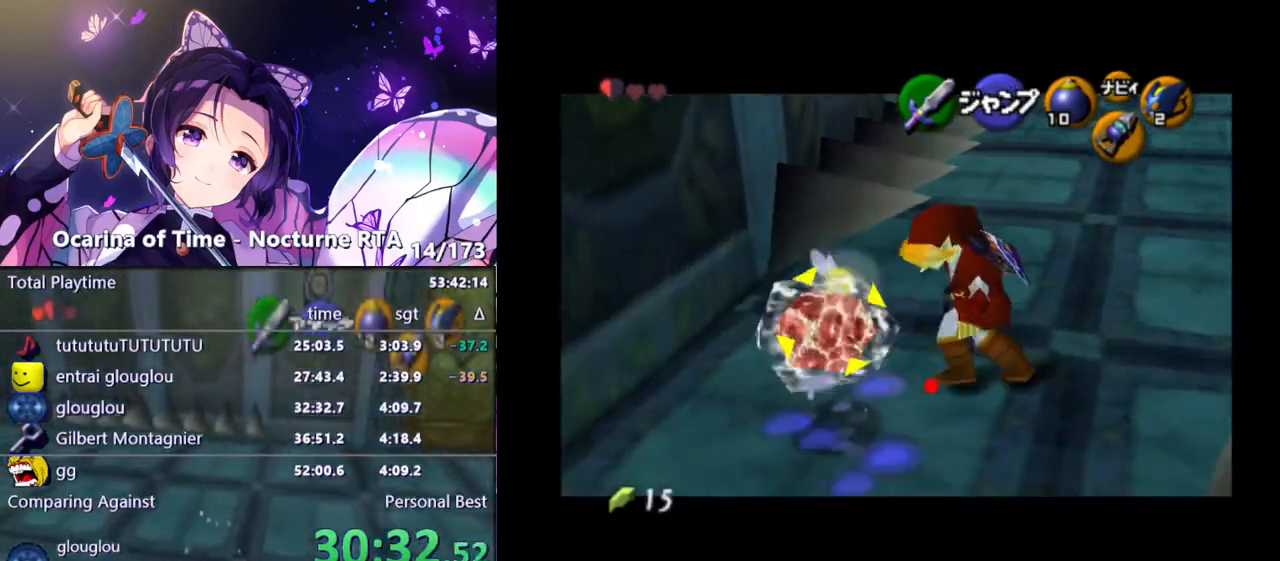
{"buttons": ["L1"], "left_stick": "right", "right_stick": "center", "events": [[117, "B", "up"], [183, "left_stick", "center"], [417, "left_stick", "right"]]}
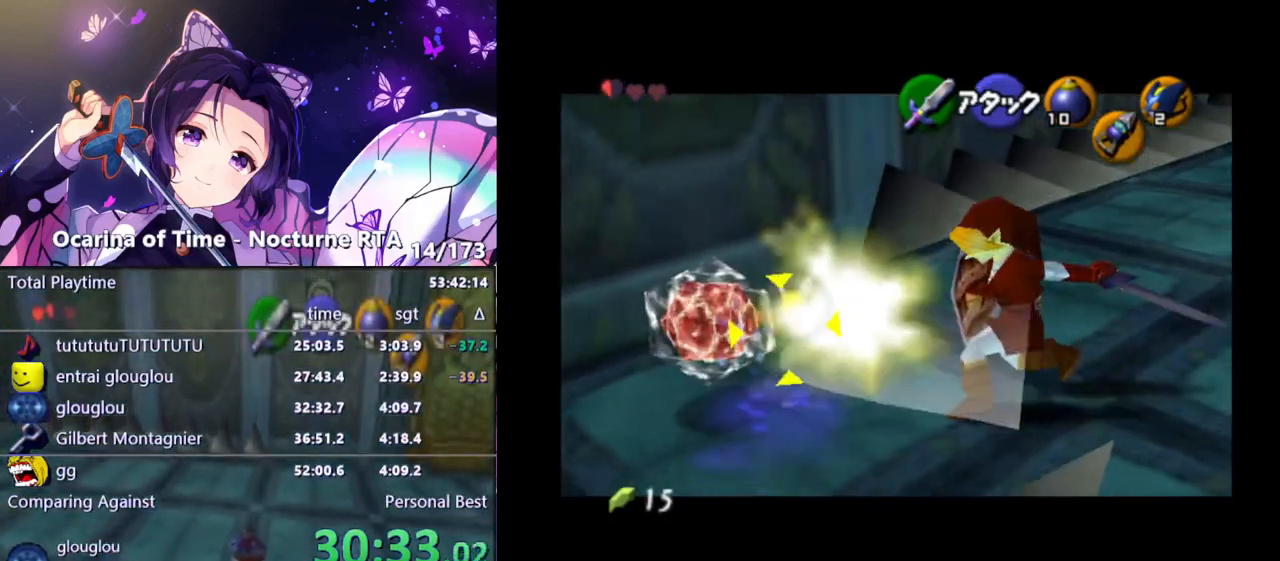
{"buttons": ["L1"], "left_stick": "center", "right_stick": "center", "events": [[400, "left_stick", "center"], [417, "A", "down"], [500, "A", "up"]]}
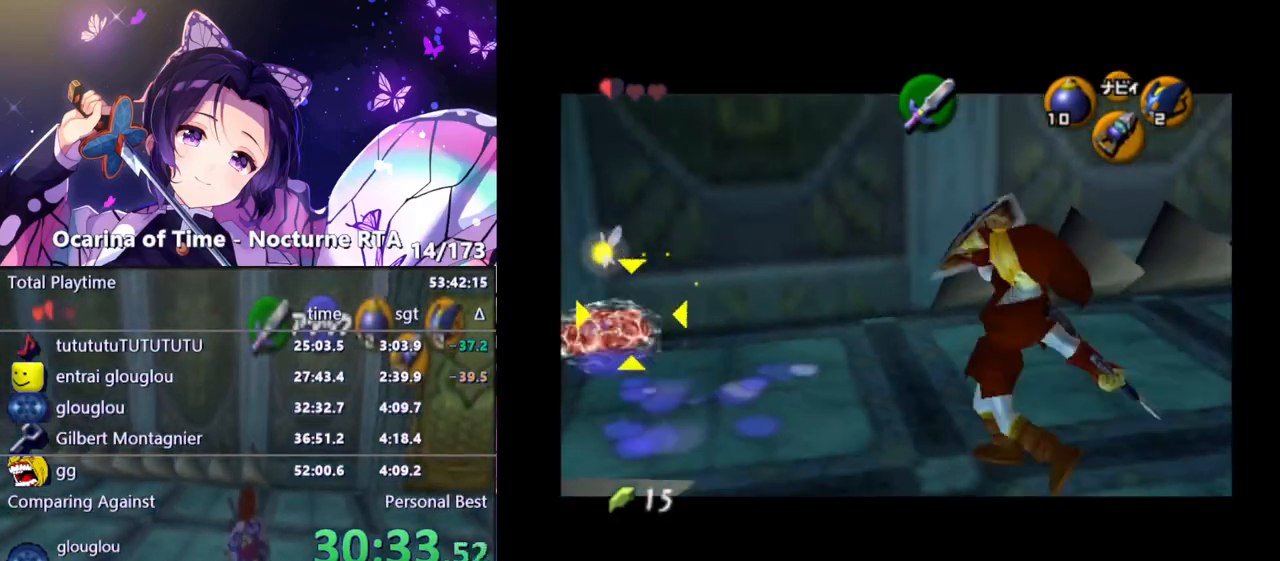
{"buttons": [], "left_stick": "center", "right_stick": "center", "events": [[500, "L1", "up"]]}
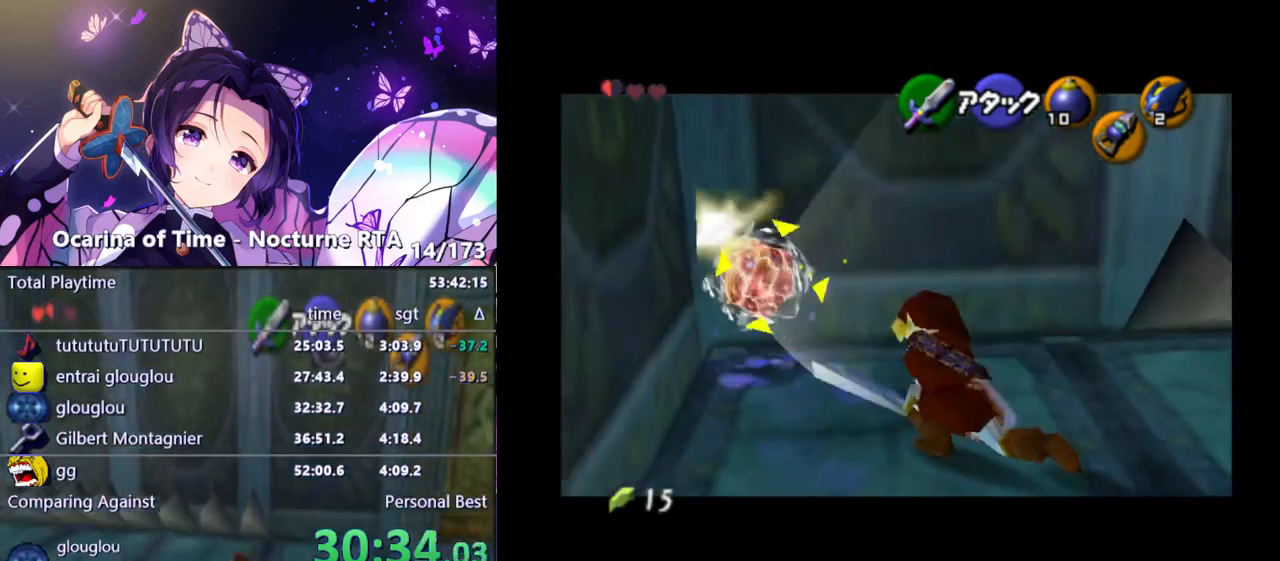
{"buttons": ["B", "R1"], "left_stick": "center", "right_stick": "center", "events": [[83, "R1", "down"], [500, "B", "down"]]}
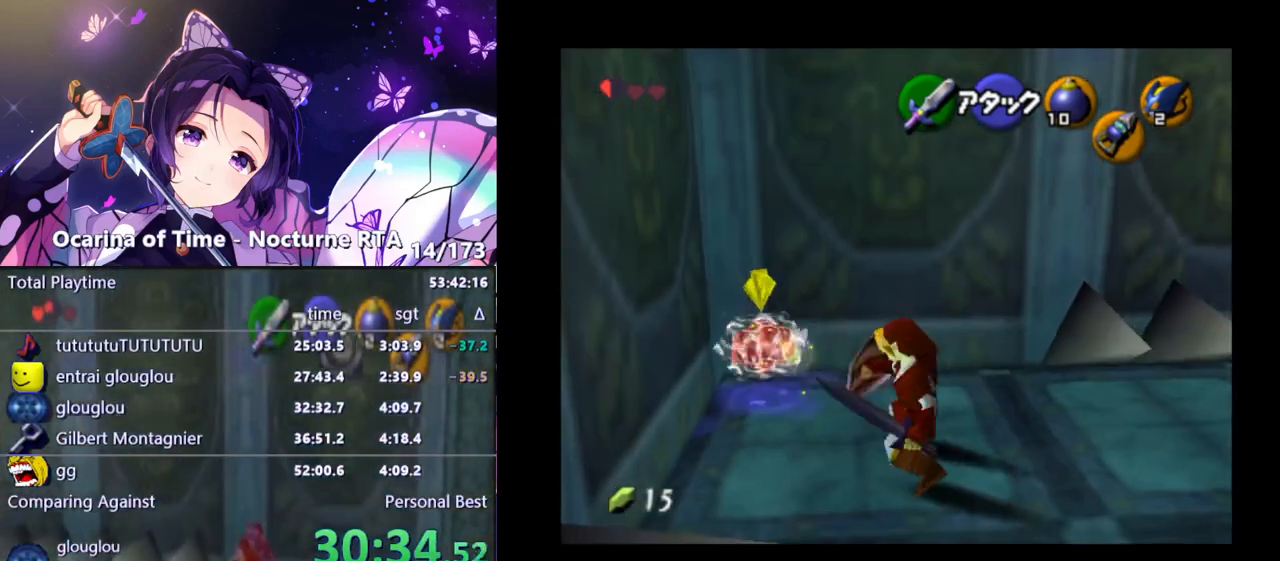
{"buttons": ["R1"], "left_stick": "center", "right_stick": "center", "events": [[117, "B", "up"]]}
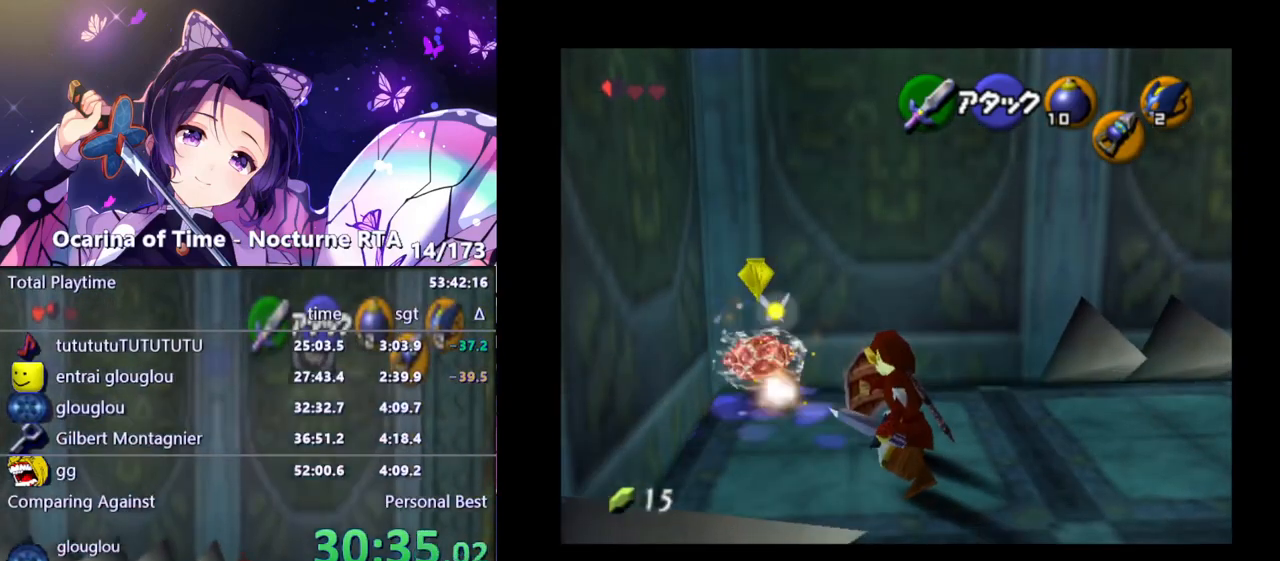
{"buttons": ["R1"], "left_stick": "center", "right_stick": "center", "events": [[167, "B", "down"], [267, "B", "up"]]}
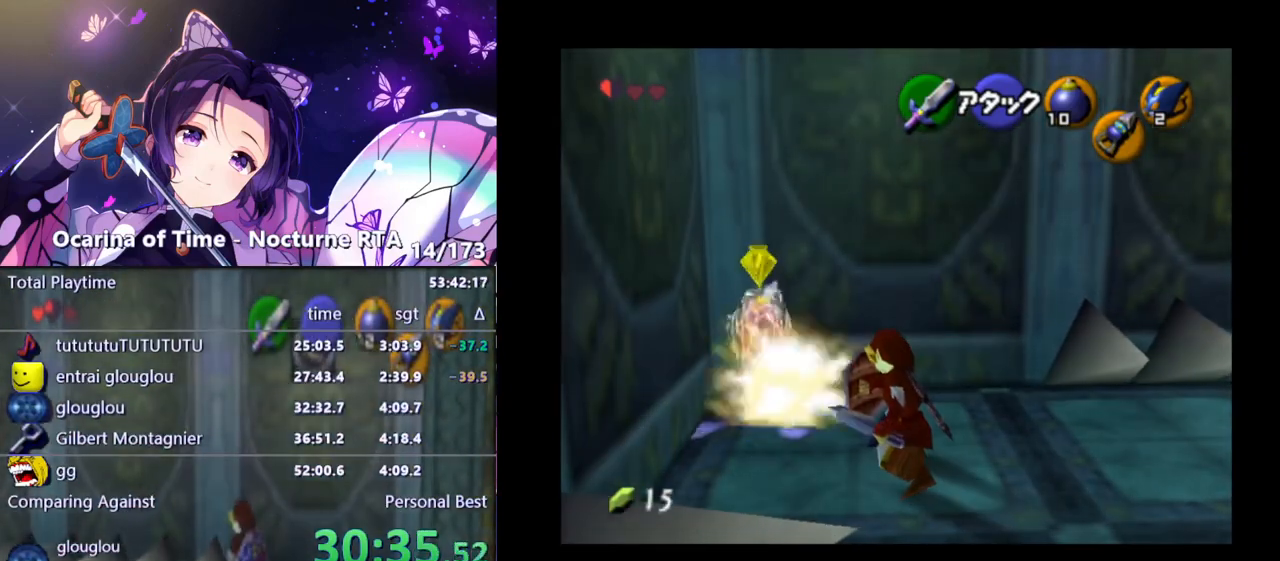
{"buttons": ["R1"], "left_stick": "center", "right_stick": "center", "events": [[267, "B", "down"], [400, "B", "up"]]}
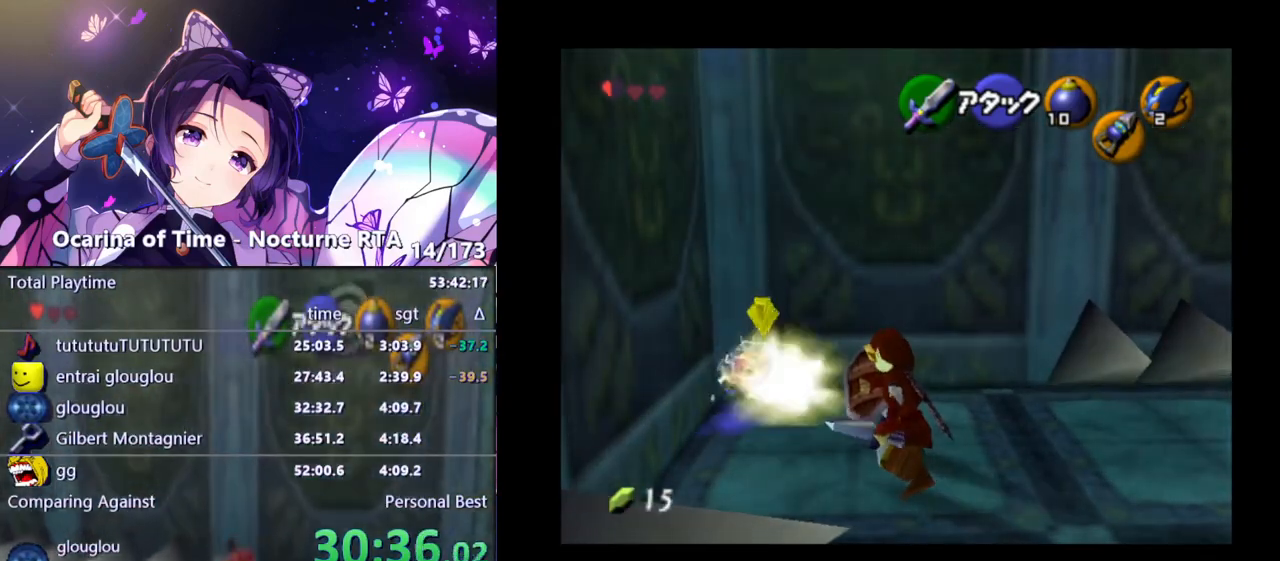
{"buttons": ["R1"], "left_stick": "center", "right_stick": "center", "events": [[383, "B", "down"], [500, "B", "up"]]}
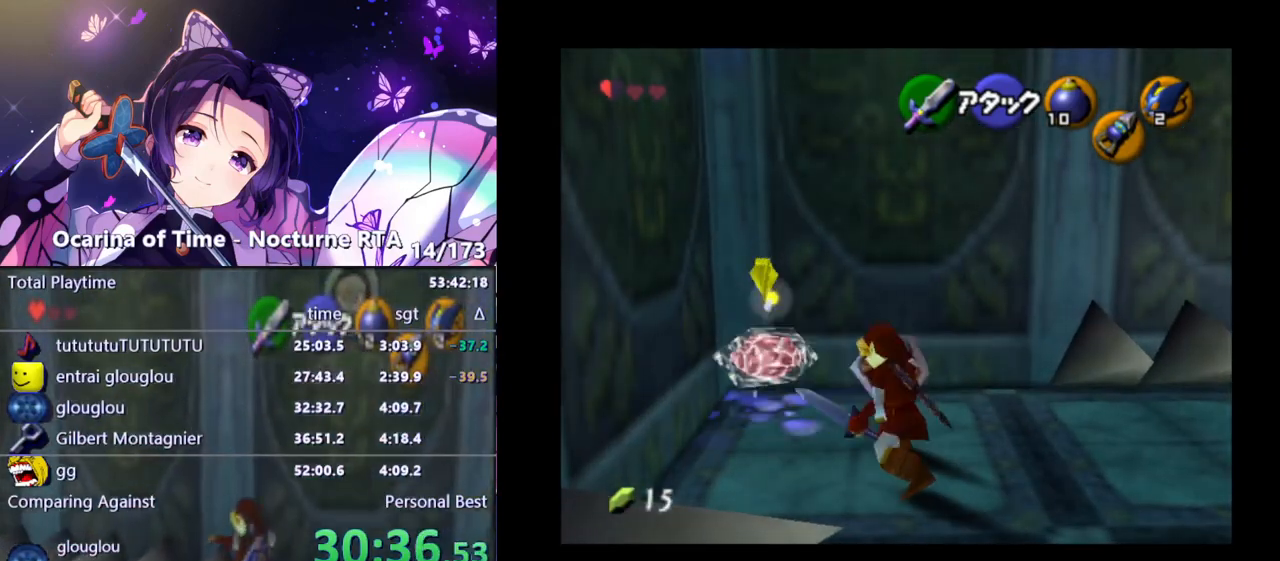
{"buttons": [], "left_stick": "center", "right_stick": "center", "events": [[500, "R1", "up"]]}
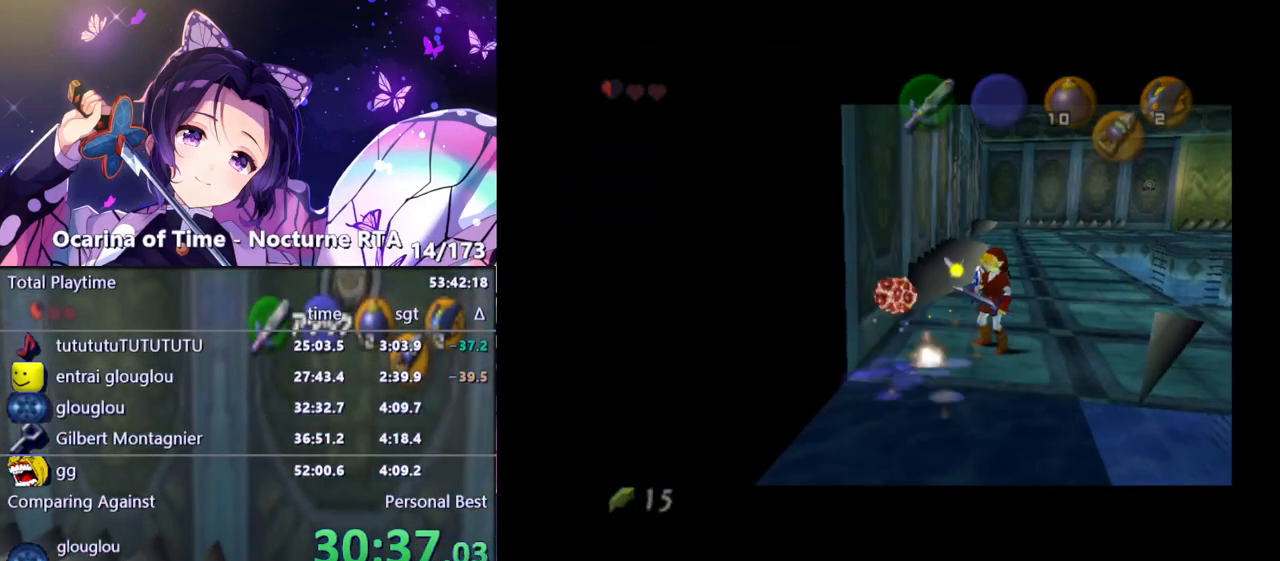
{"buttons": [], "left_stick": "center", "right_stick": "center", "events": []}
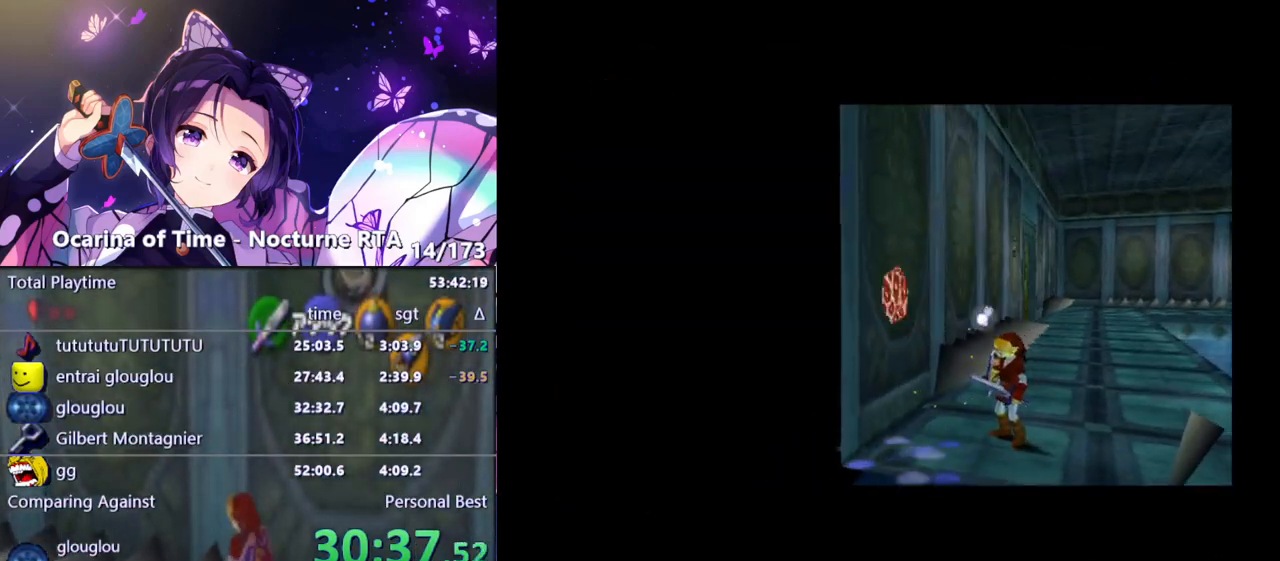
{"buttons": [], "left_stick": "center", "right_stick": "center", "events": []}